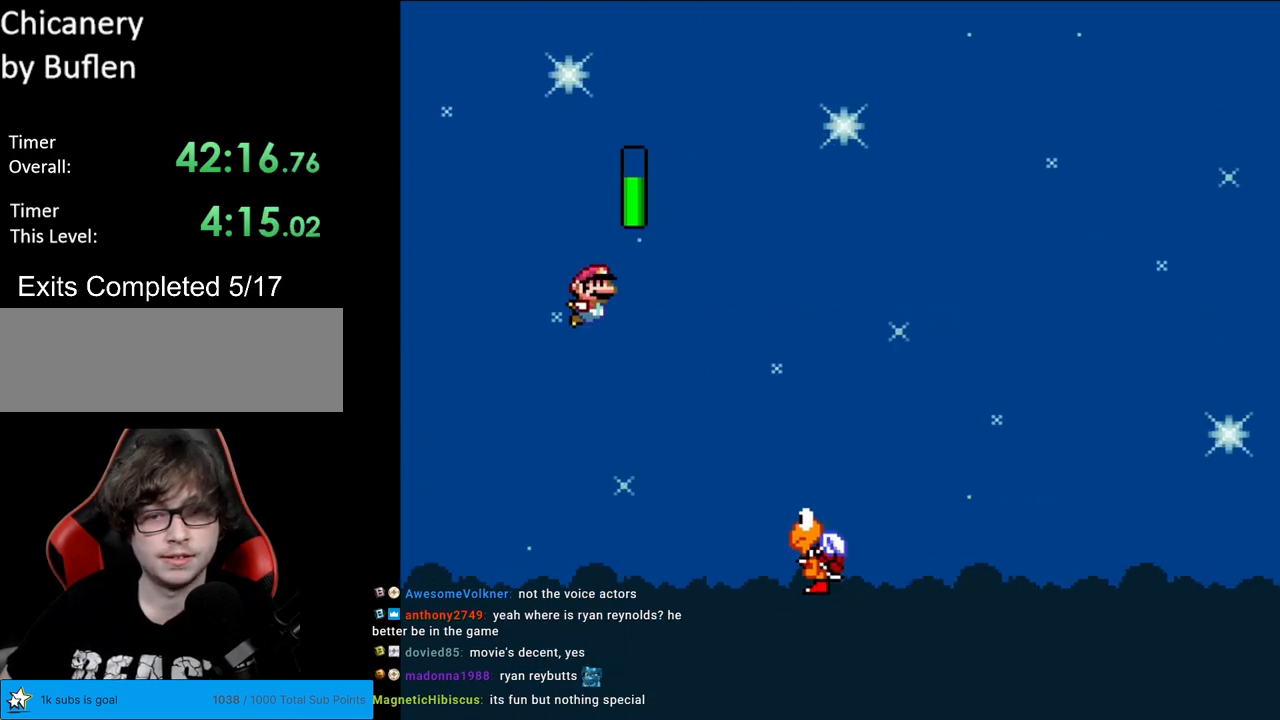
Gameplay with a controller (Nintendo layout); each line is a JSON object with the inputs held at the frame after it. "events" lists button and stick changes between this image and that frame as [ms after this image, input, new state], when the widget could be followed in between. Not read: L3 R3.
{"buttons": ["B", "Y", "DPAD_RIGHT"], "events": []}
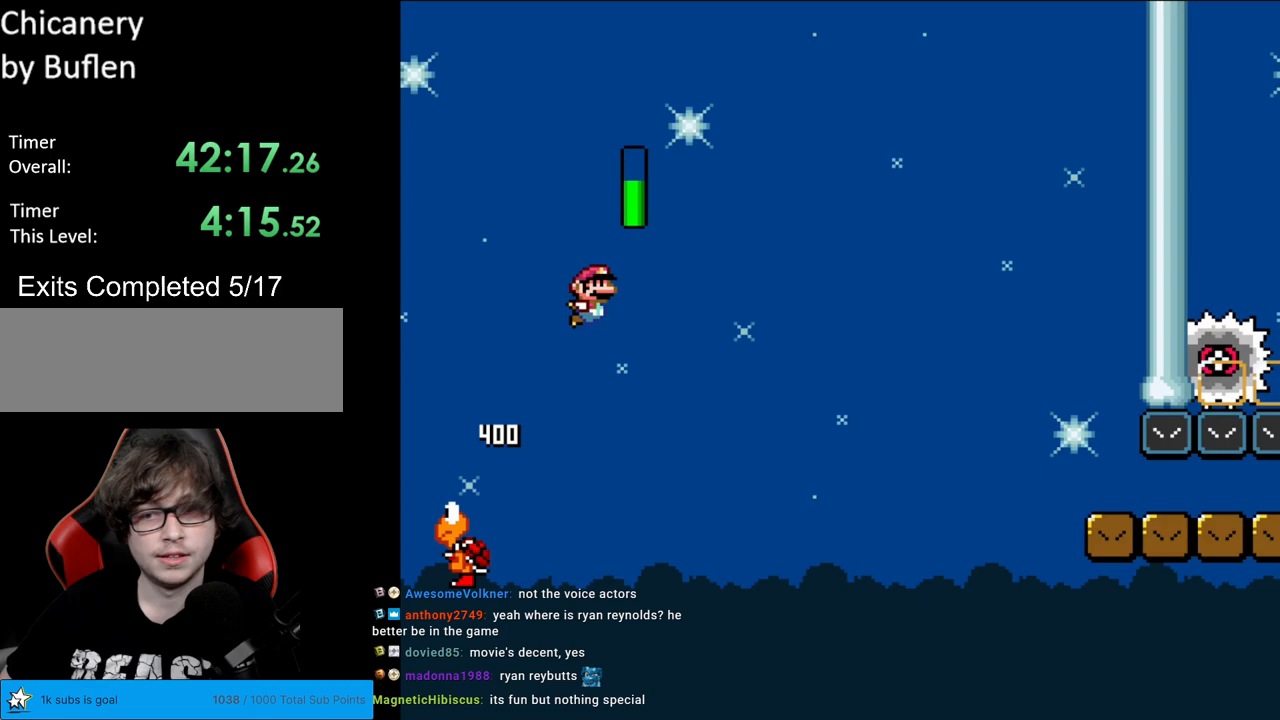
{"buttons": ["Y", "DPAD_RIGHT"], "events": [[467, "B", "up"]]}
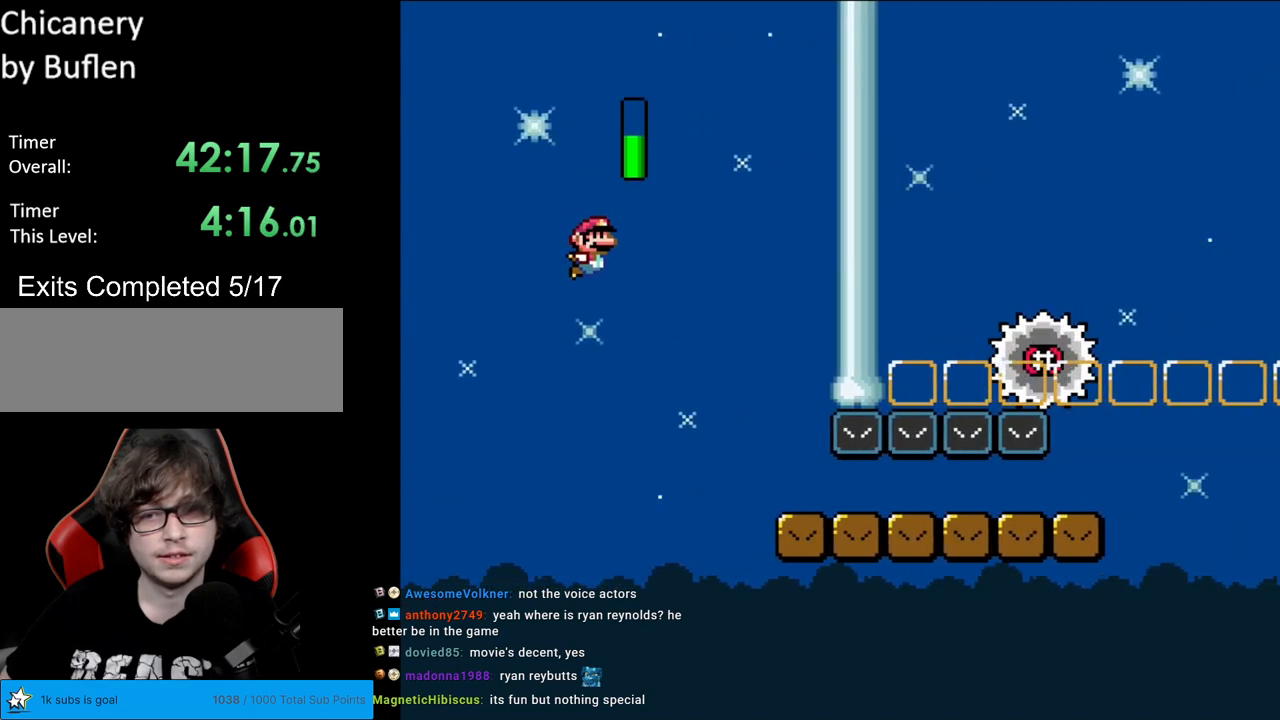
{"buttons": ["X", "DPAD_RIGHT"], "events": [[383, "X", "down"], [383, "Y", "up"]]}
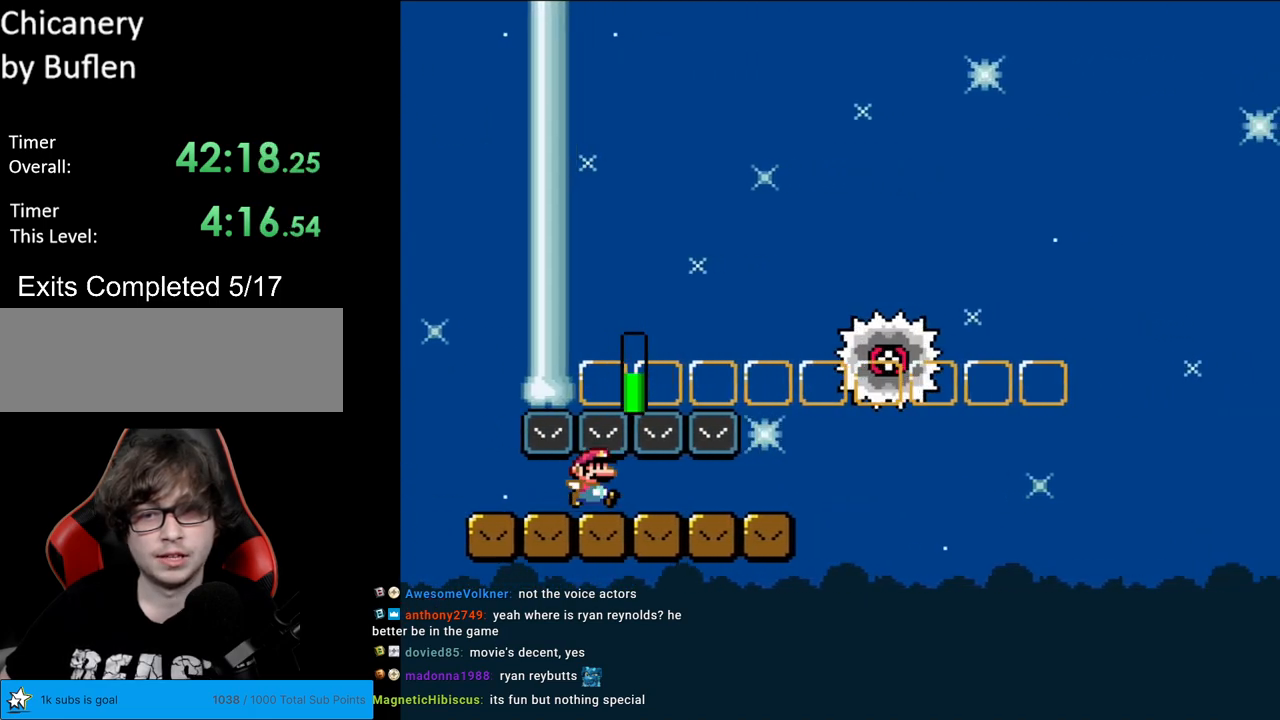
{"buttons": ["A", "X", "DPAD_RIGHT"], "events": [[250, "A", "down"]]}
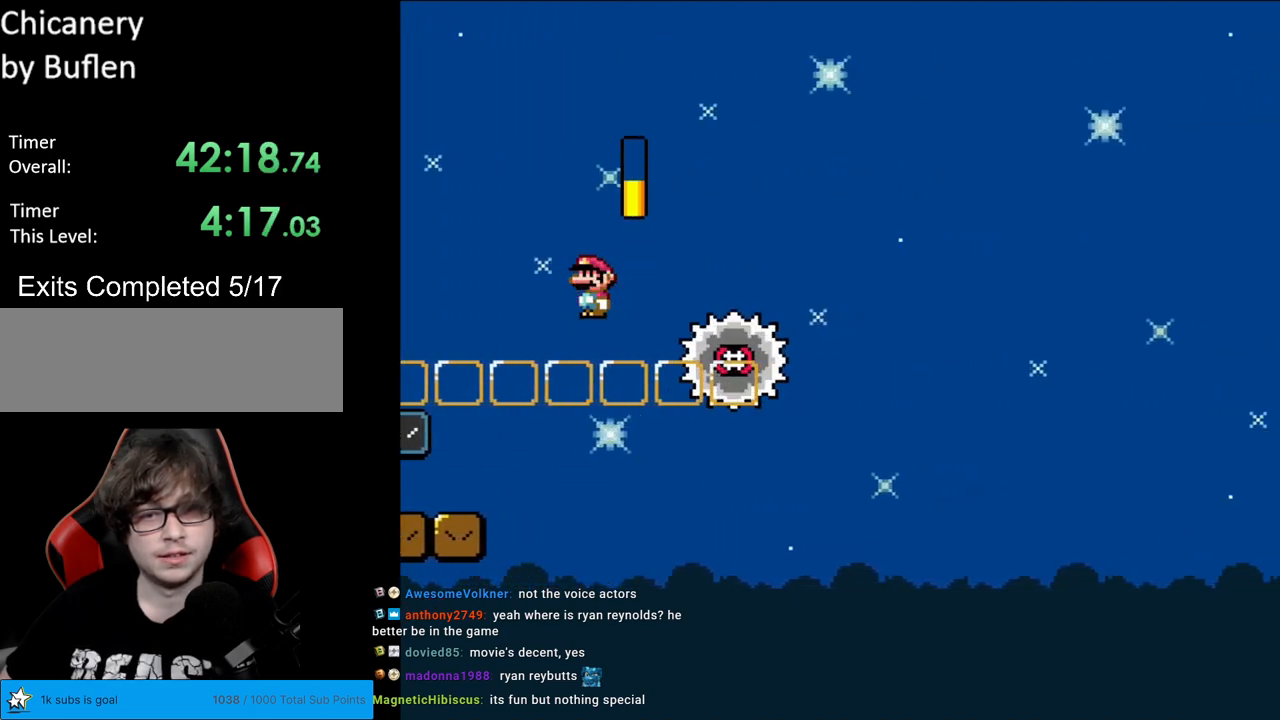
{"buttons": ["X", "DPAD_RIGHT"], "events": [[200, "A", "up"]]}
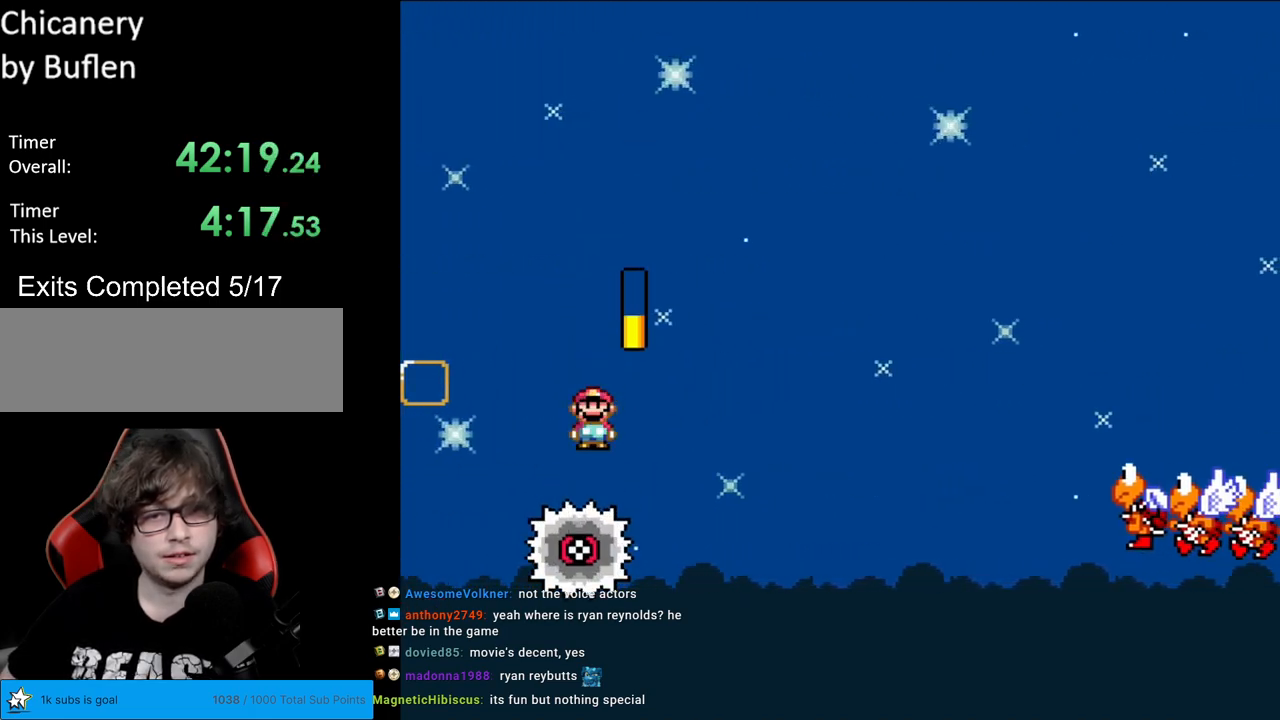
{"buttons": [], "events": [[217, "X", "up"], [317, "DPAD_RIGHT", "up"]]}
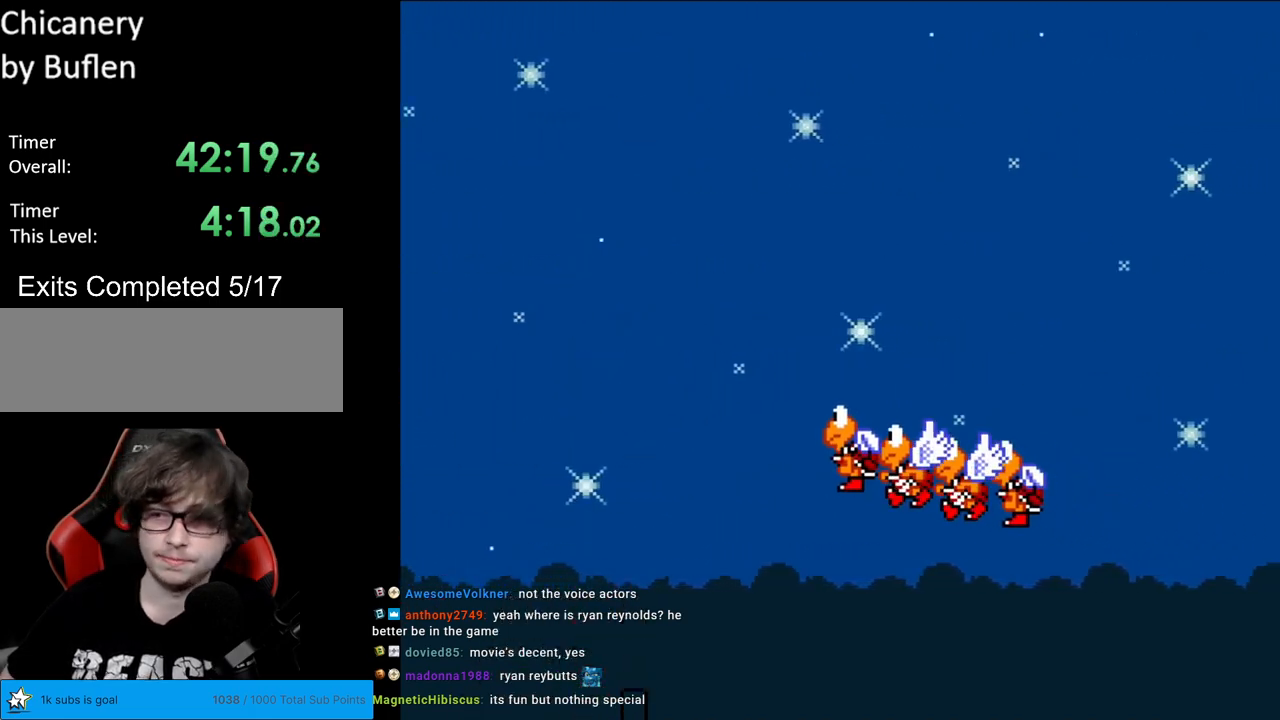
{"buttons": ["A"], "events": [[17, "A", "down"], [117, "A", "up"], [200, "A", "down"], [317, "A", "up"], [400, "A", "down"]]}
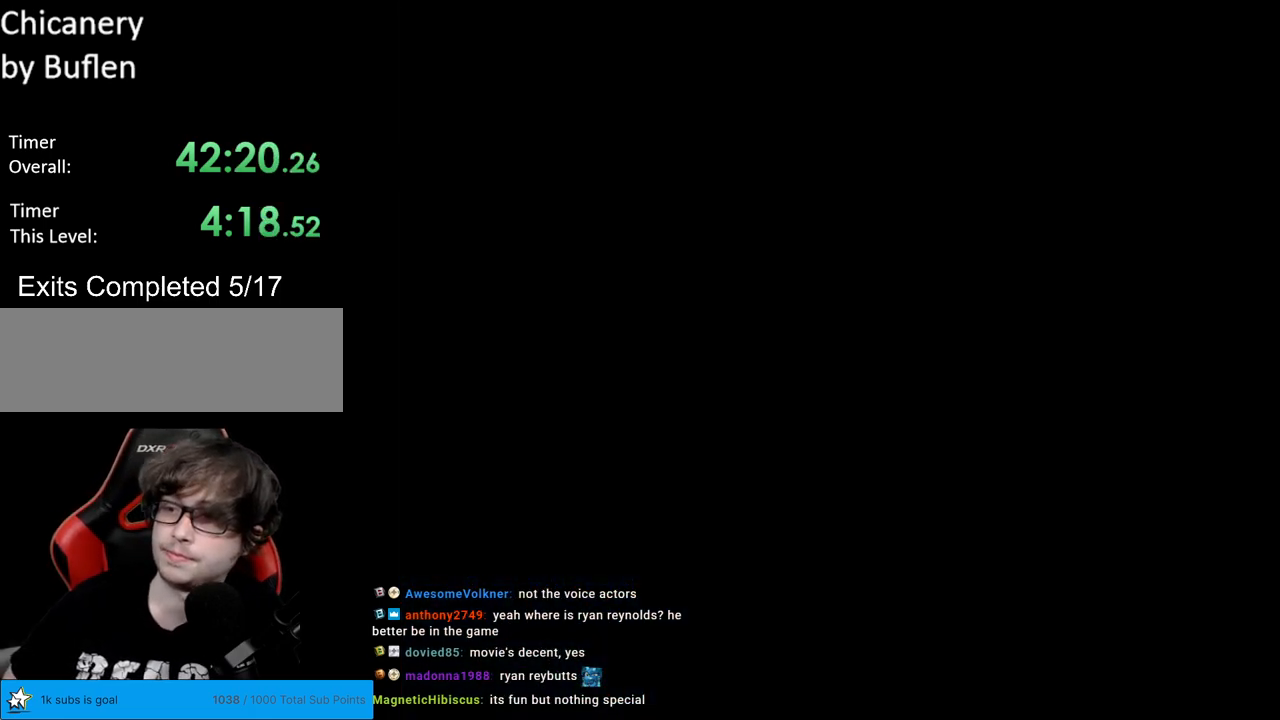
{"buttons": ["B", "Y", "DPAD_RIGHT"], "events": [[67, "A", "up"], [83, "A", "down"], [133, "A", "up"], [317, "B", "down"], [333, "Y", "down"], [367, "DPAD_RIGHT", "down"]]}
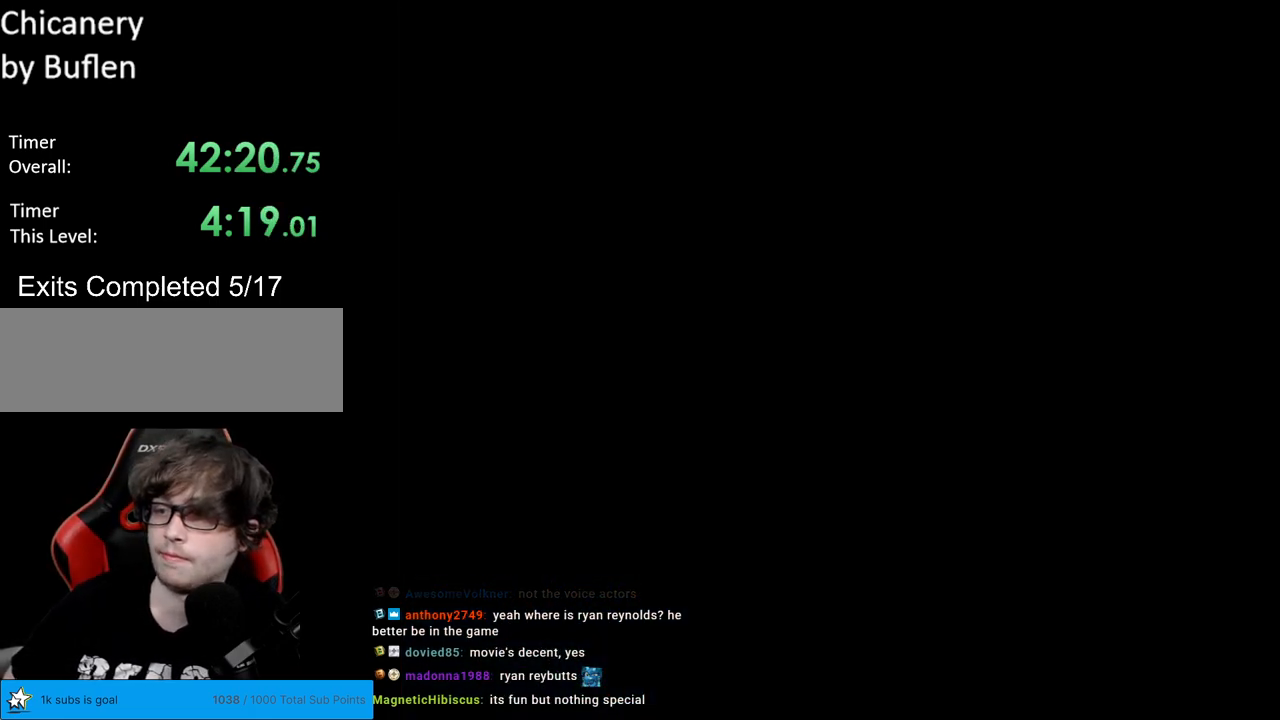
{"buttons": ["B", "DPAD_RIGHT"], "events": [[150, "Y", "up"]]}
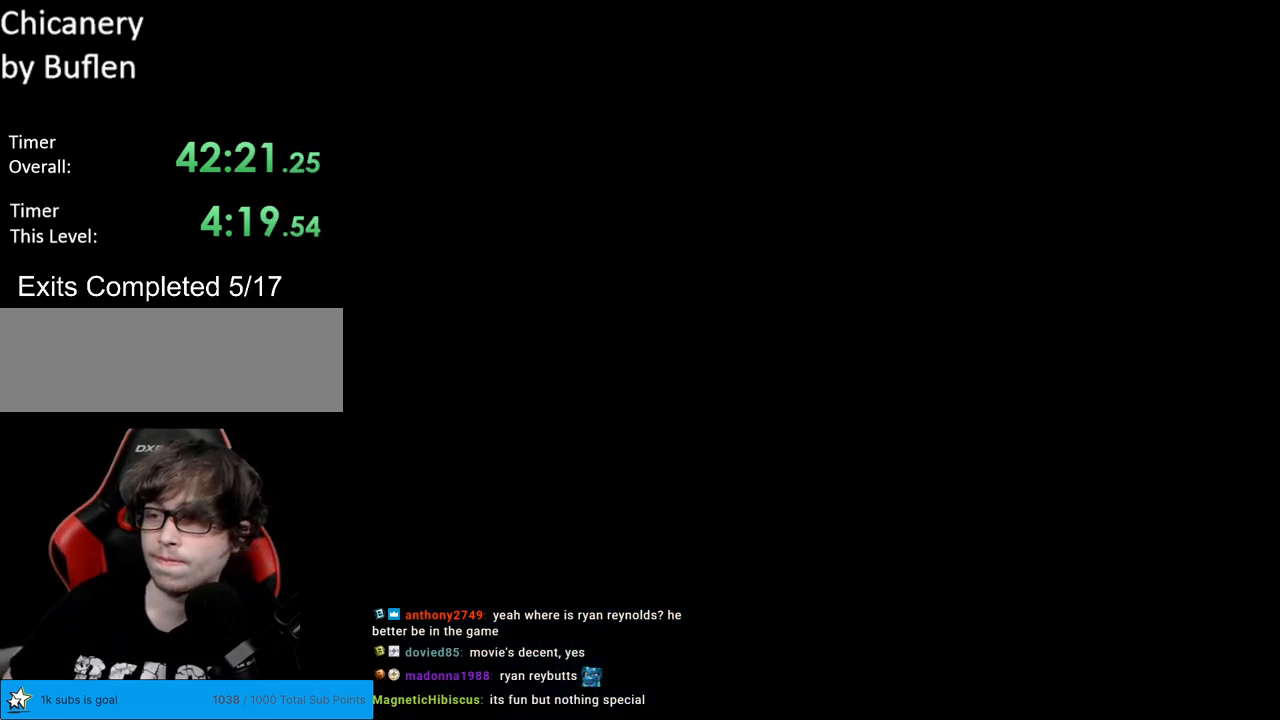
{"buttons": ["B", "DPAD_RIGHT"], "events": []}
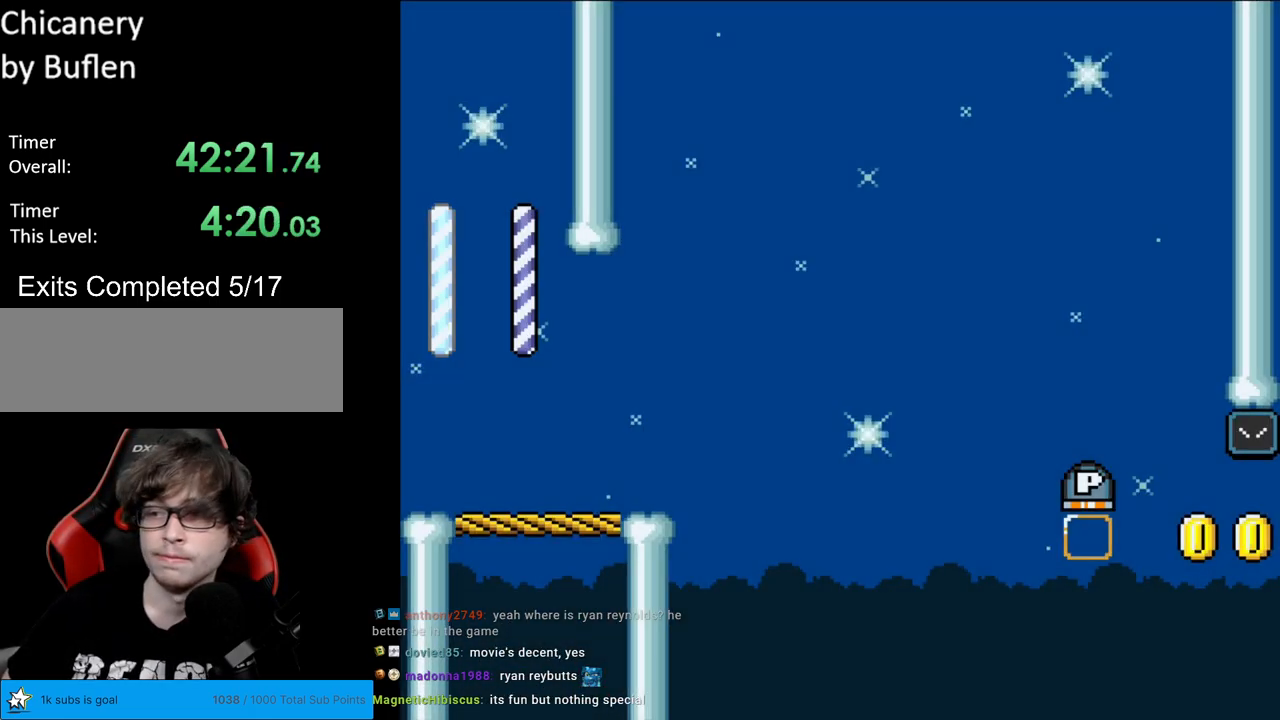
{"buttons": ["Y", "DPAD_RIGHT"], "events": [[150, "Y", "down"], [250, "B", "up"]]}
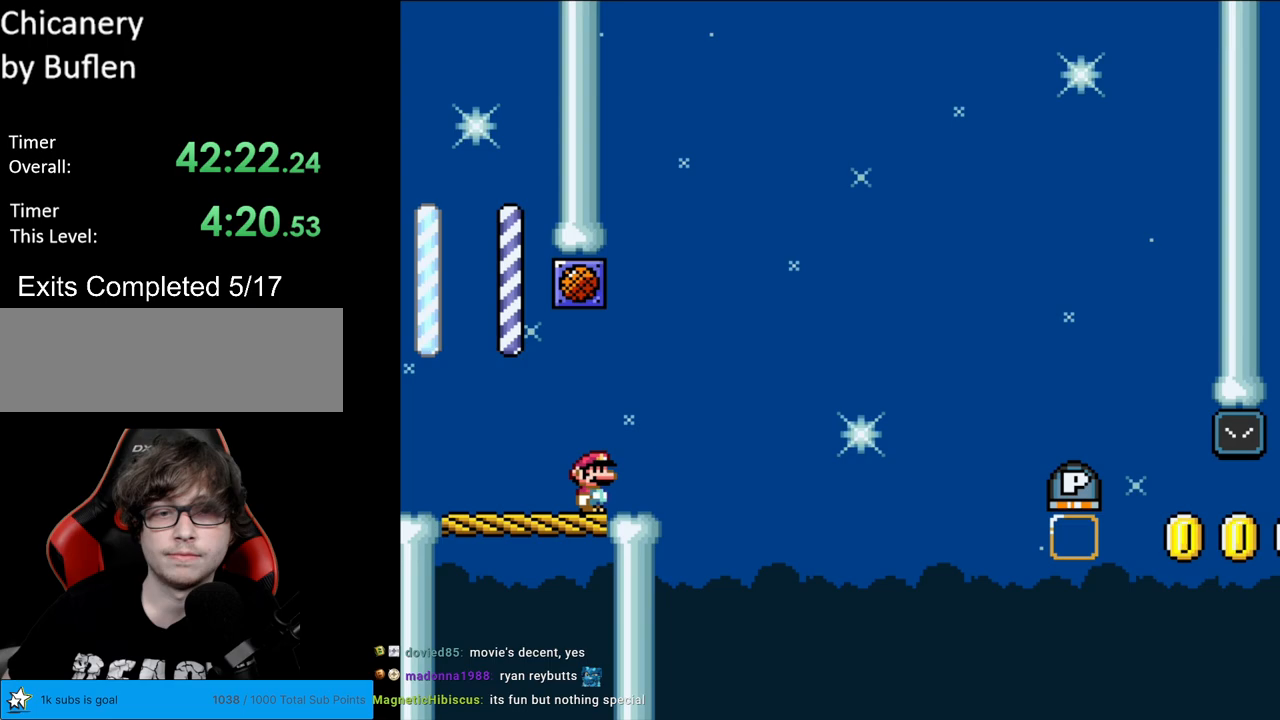
{"buttons": ["B", "Y", "DPAD_RIGHT"], "events": [[150, "B", "down"]]}
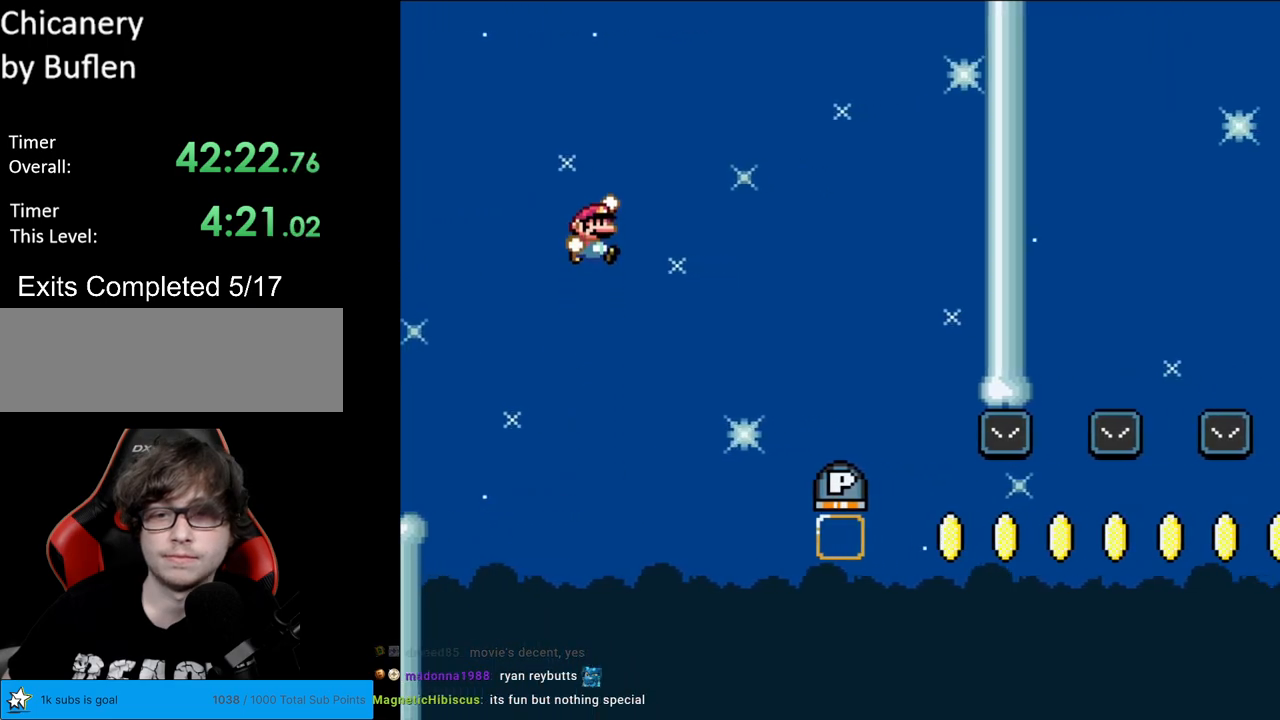
{"buttons": ["B", "DPAD_RIGHT"], "events": [[67, "B", "up"], [200, "B", "down"], [500, "Y", "up"]]}
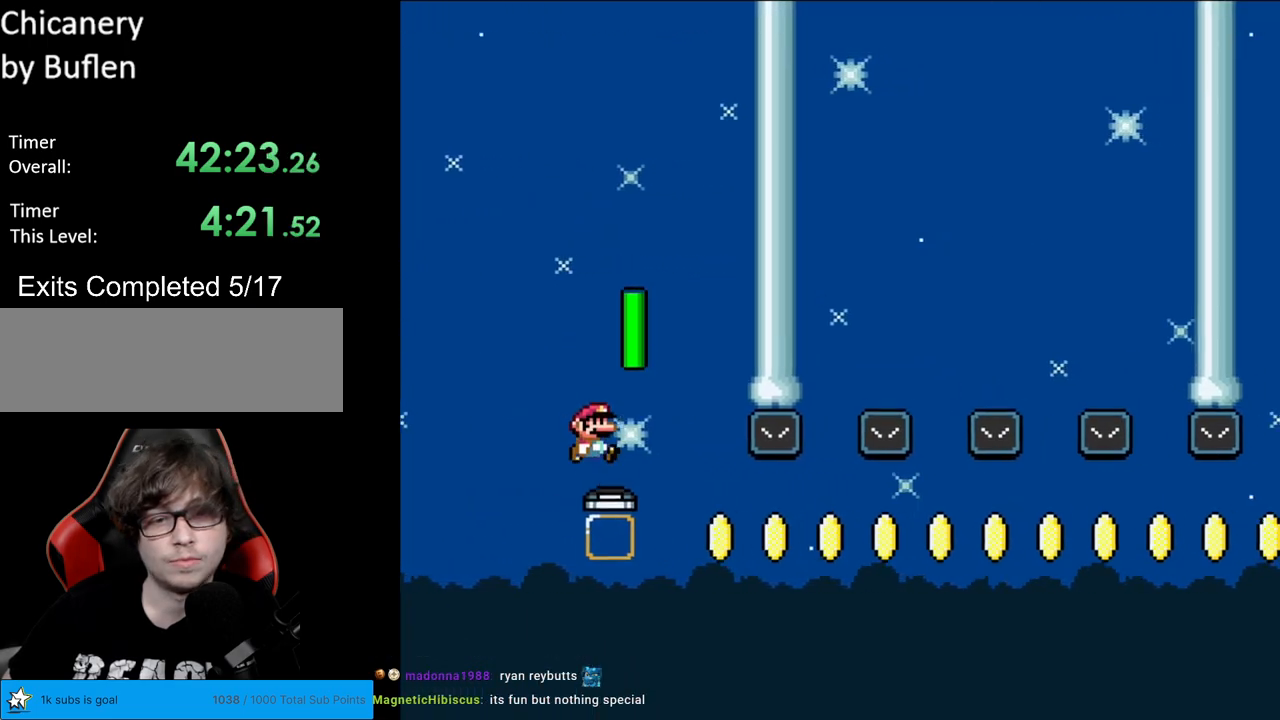
{"buttons": ["B", "DPAD_RIGHT"], "events": []}
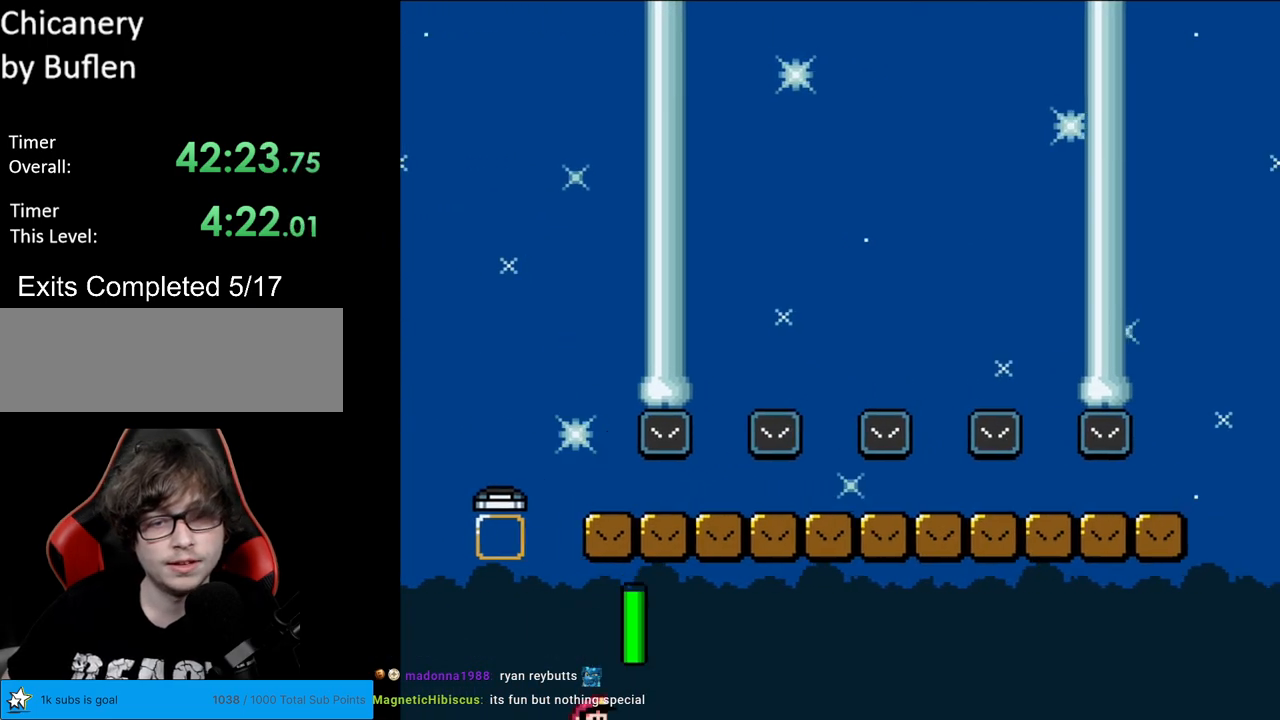
{"buttons": [], "events": [[117, "DPAD_RIGHT", "up"], [133, "B", "up"], [350, "A", "down"], [483, "A", "up"]]}
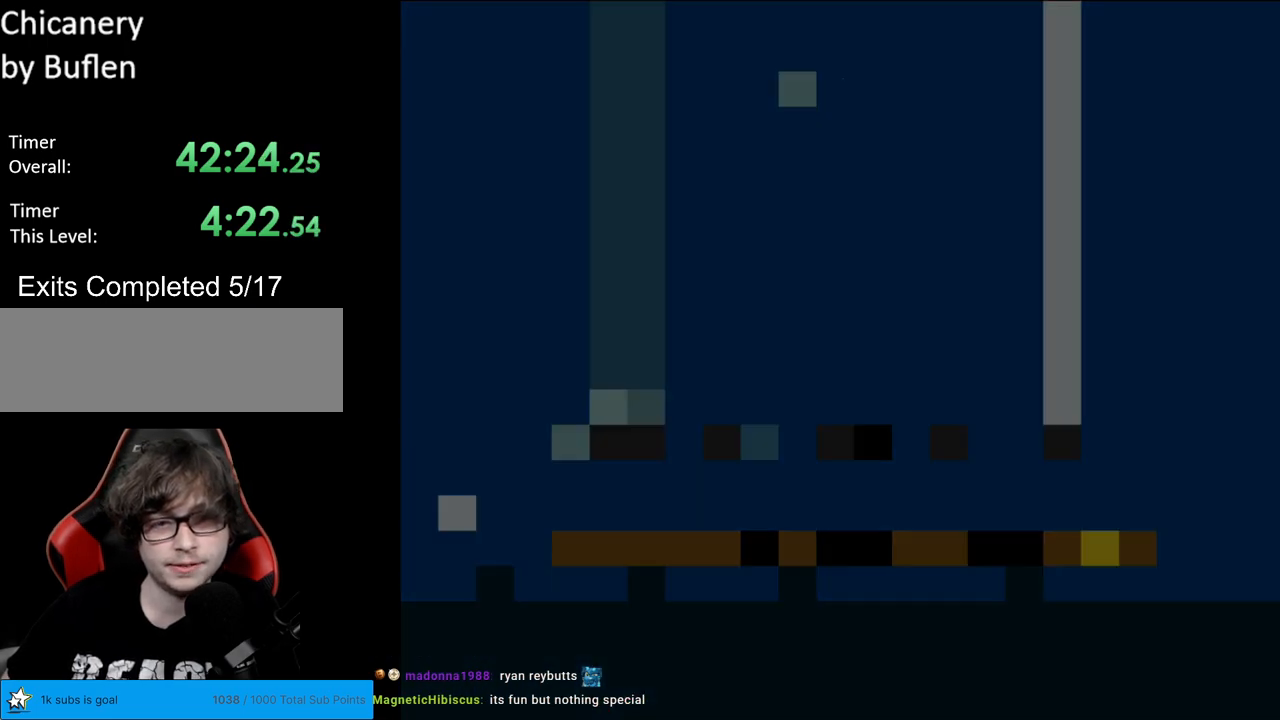
{"buttons": ["B", "DPAD_RIGHT"], "events": [[83, "A", "down"], [233, "A", "up"], [250, "A", "down"], [417, "A", "up"], [467, "B", "down"], [500, "DPAD_RIGHT", "down"]]}
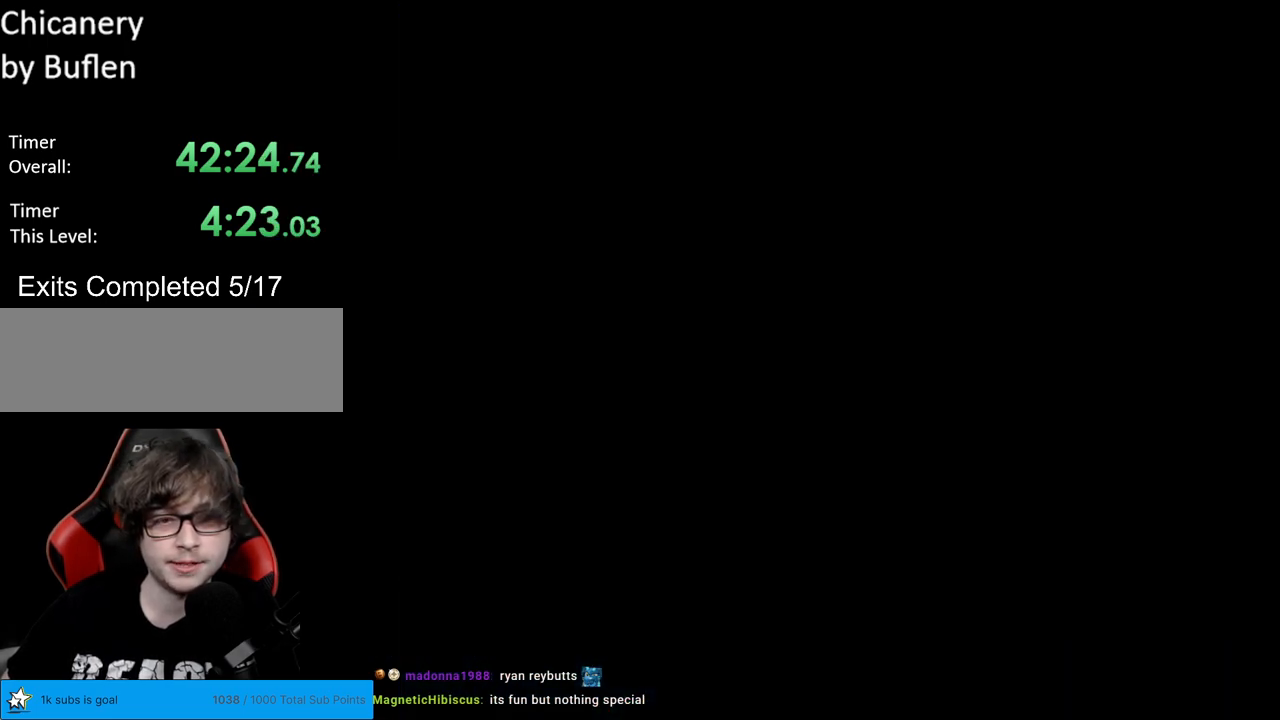
{"buttons": ["B", "Y", "DPAD_RIGHT"], "events": [[17, "Y", "down"]]}
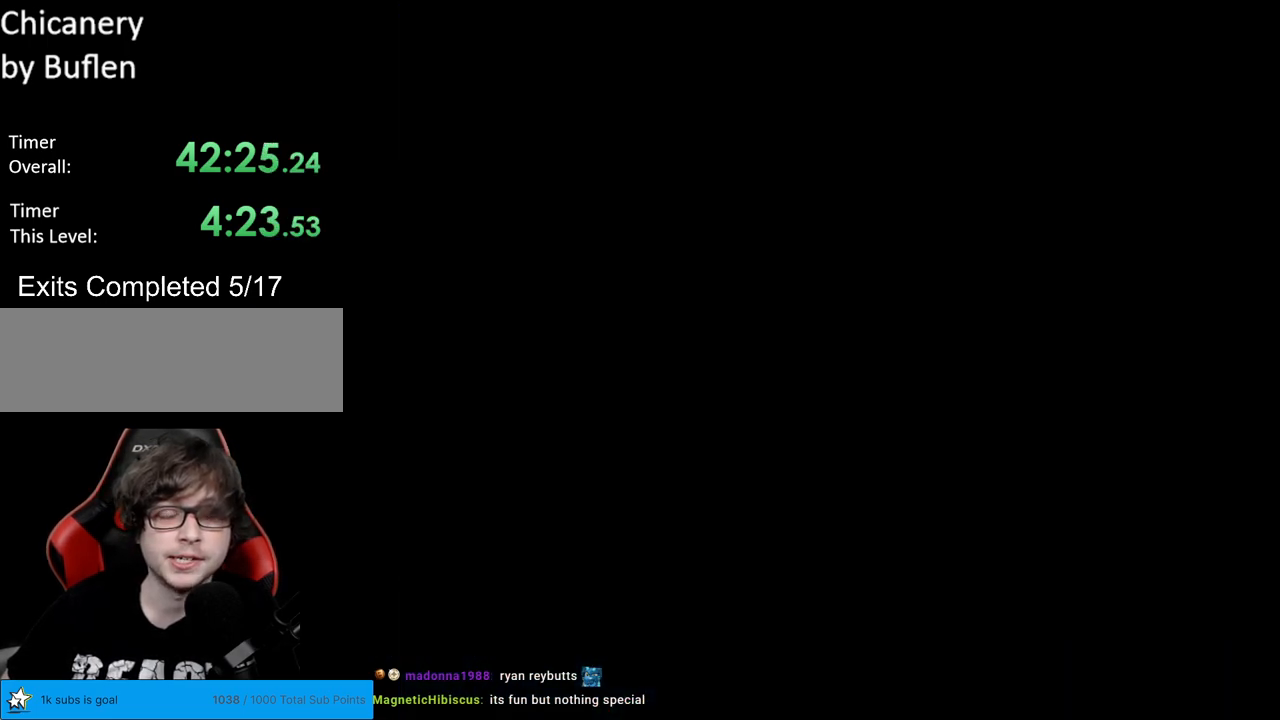
{"buttons": ["B", "Y", "DPAD_RIGHT"], "events": []}
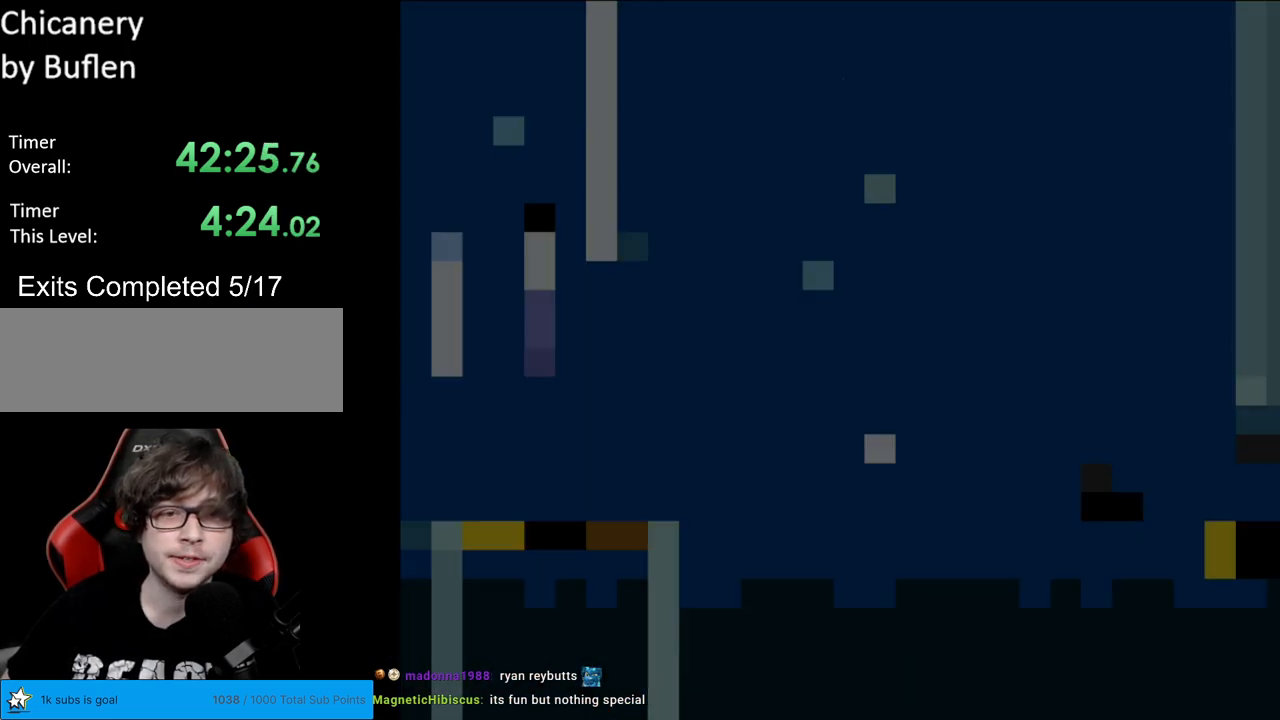
{"buttons": ["Y", "DPAD_RIGHT"], "events": [[417, "B", "up"]]}
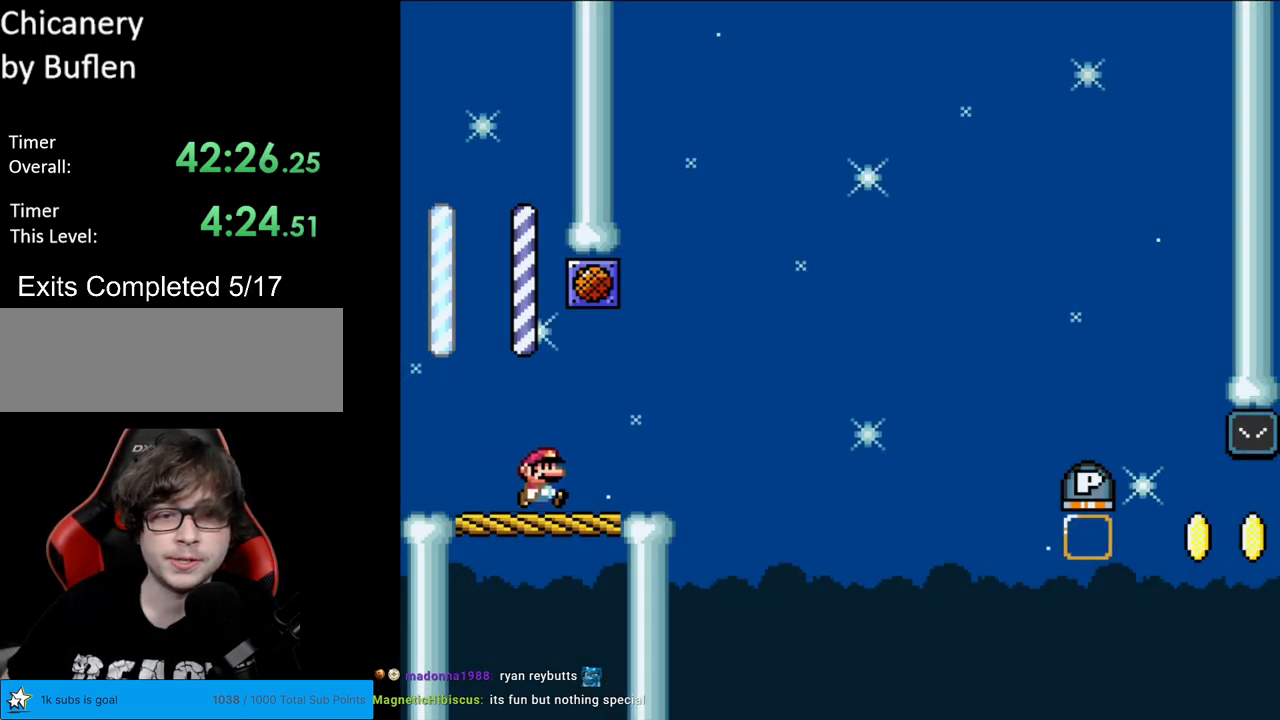
{"buttons": ["B", "Y", "DPAD_RIGHT"], "events": [[233, "B", "down"]]}
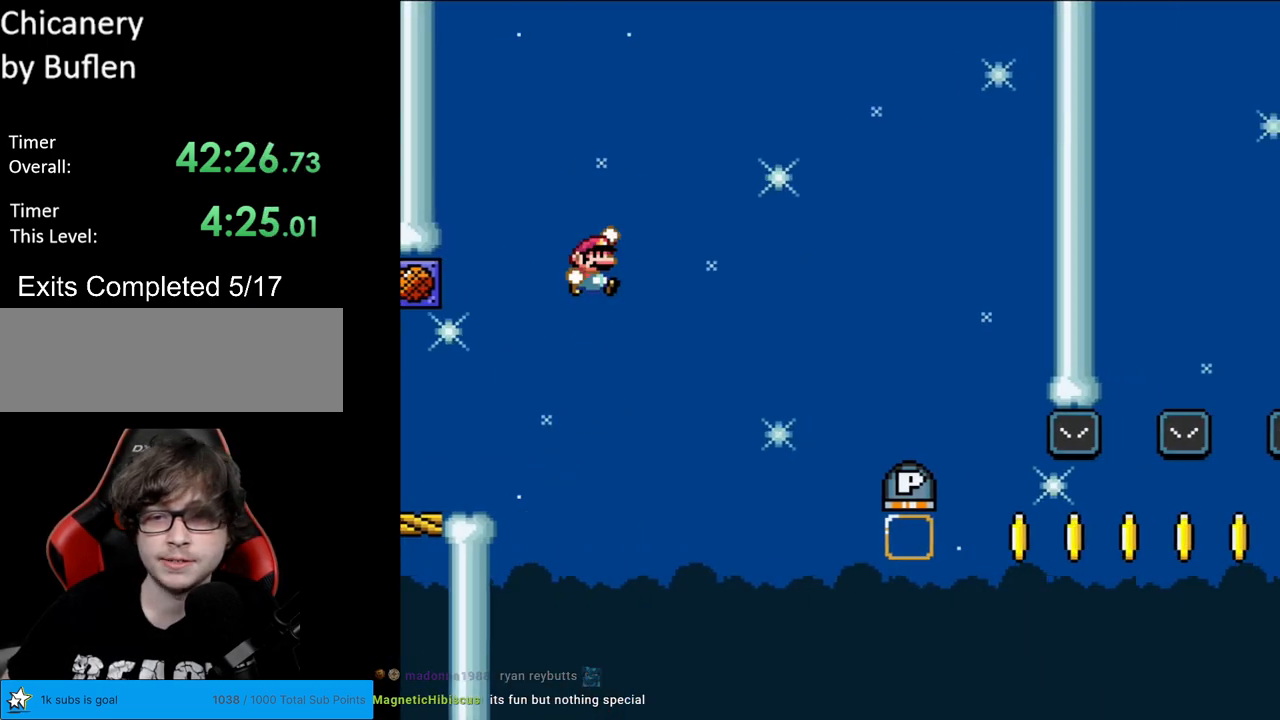
{"buttons": ["B", "Y", "DPAD_RIGHT"], "events": []}
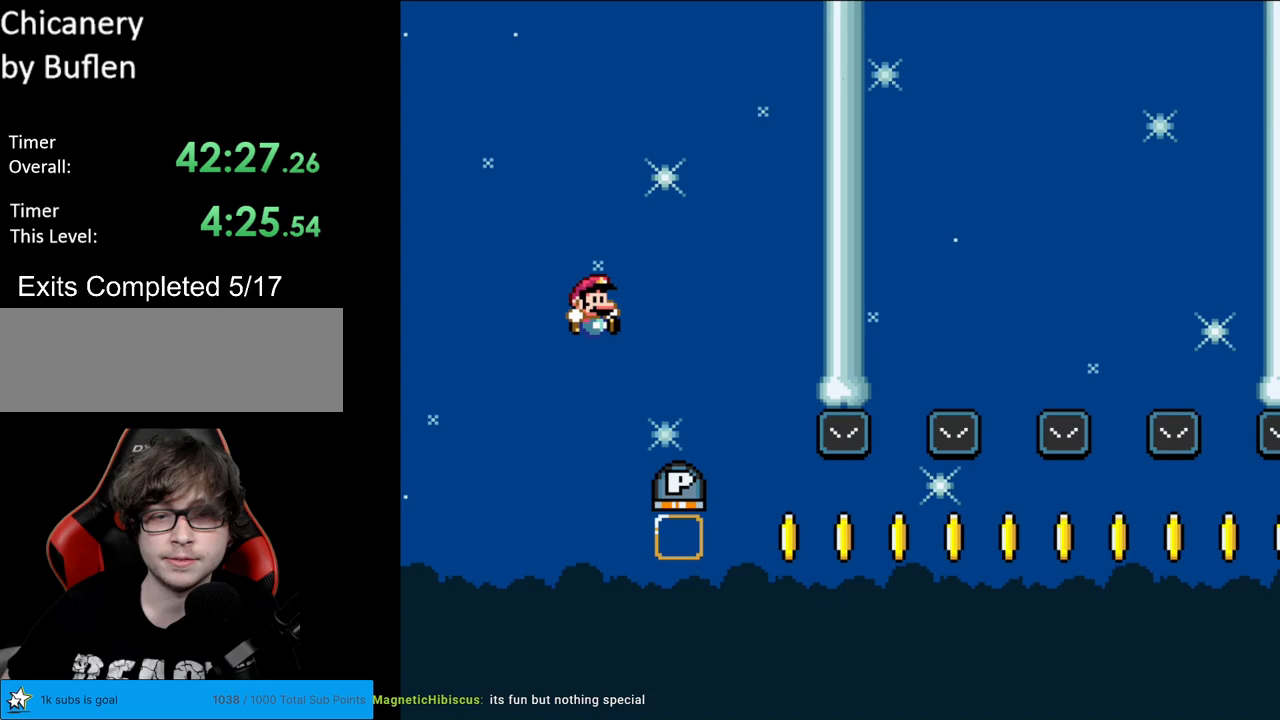
{"buttons": ["B", "Y", "DPAD_RIGHT"], "events": []}
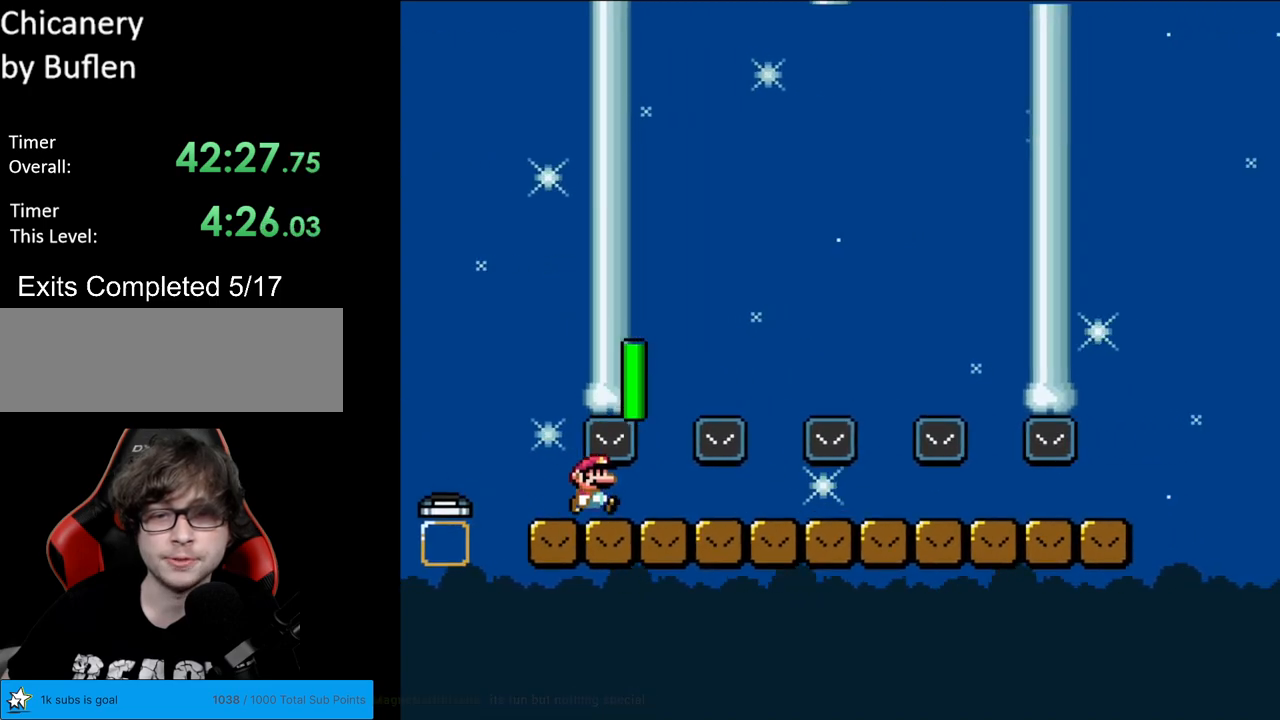
{"buttons": ["B", "Y", "DPAD_RIGHT"], "events": []}
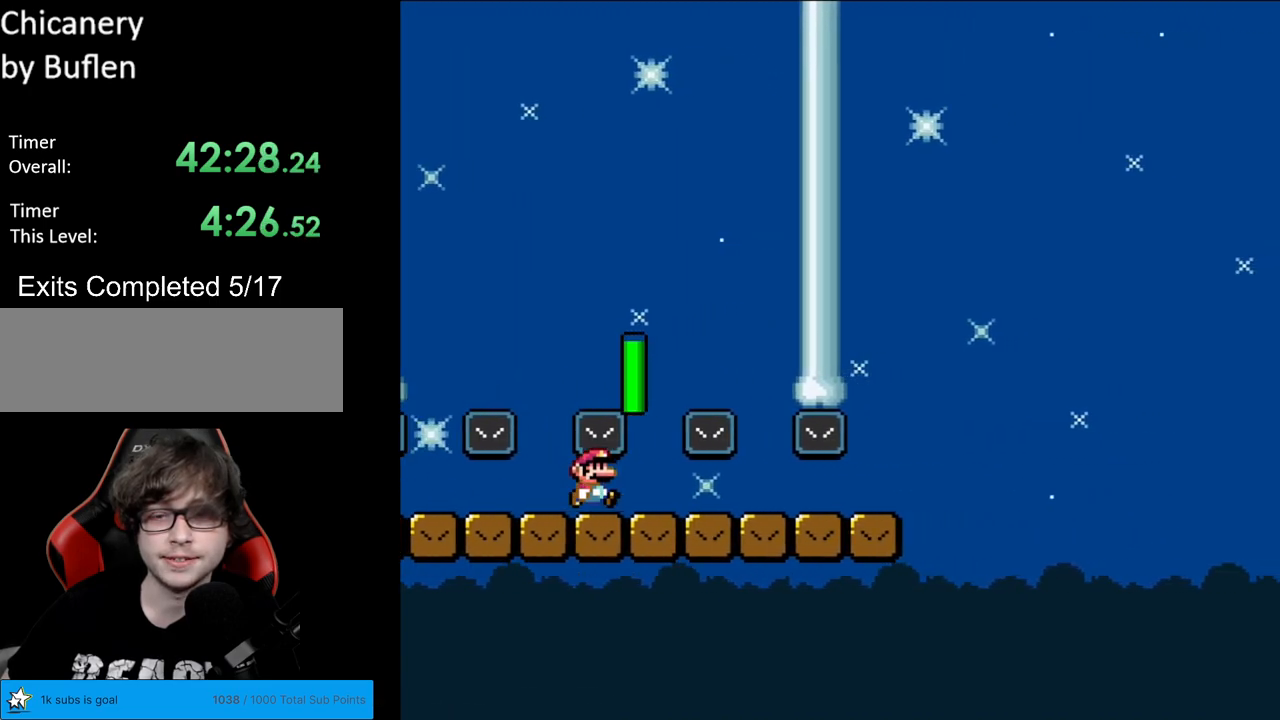
{"buttons": ["Y", "DPAD_RIGHT"], "events": [[217, "B", "up"]]}
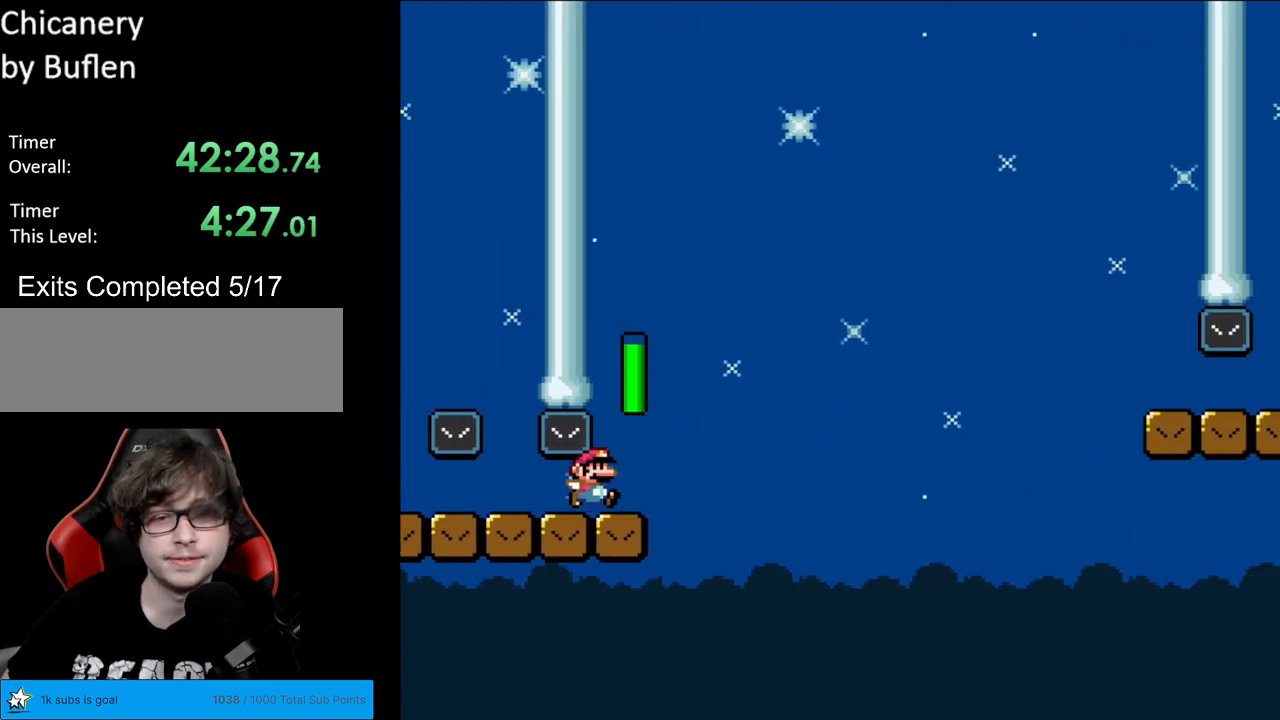
{"buttons": ["Y", "DPAD_RIGHT"], "events": [[100, "B", "down"], [467, "B", "up"]]}
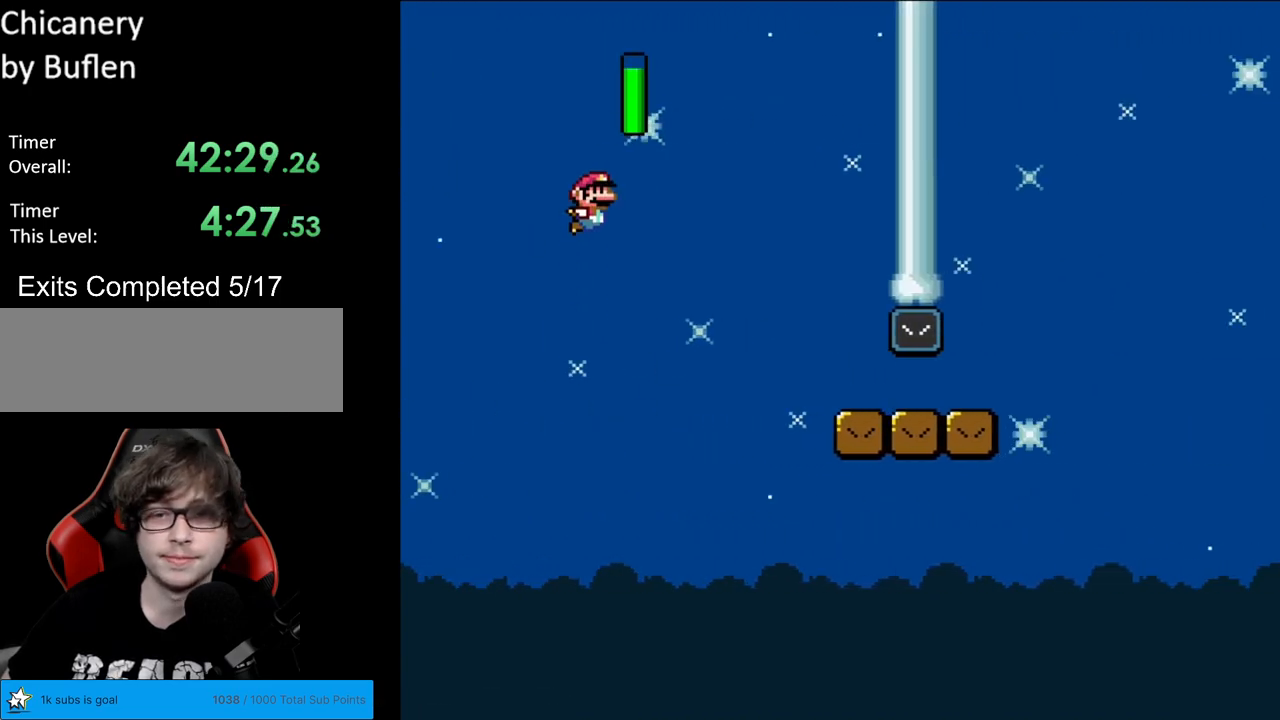
{"buttons": ["Y", "DPAD_RIGHT"], "events": [[50, "B", "down"], [250, "B", "up"]]}
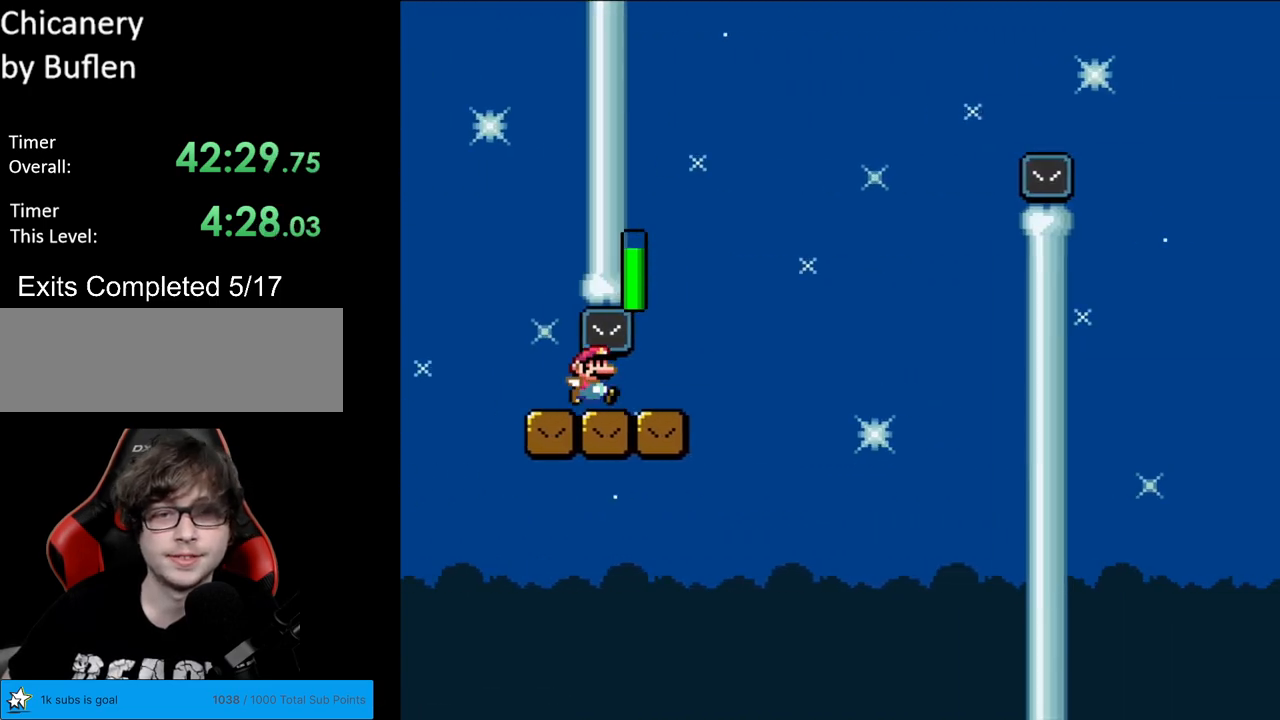
{"buttons": ["B", "Y", "DPAD_RIGHT"], "events": [[133, "B", "down"]]}
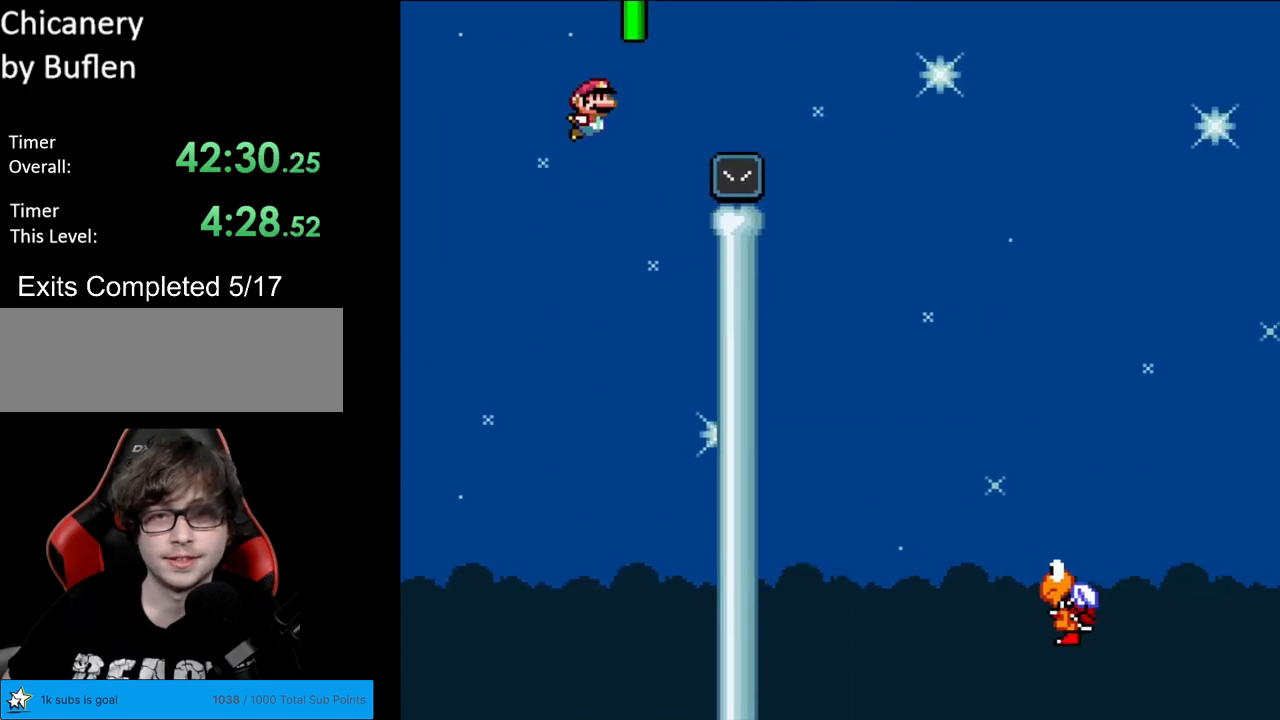
{"buttons": ["Y", "DPAD_RIGHT"], "events": [[333, "B", "up"]]}
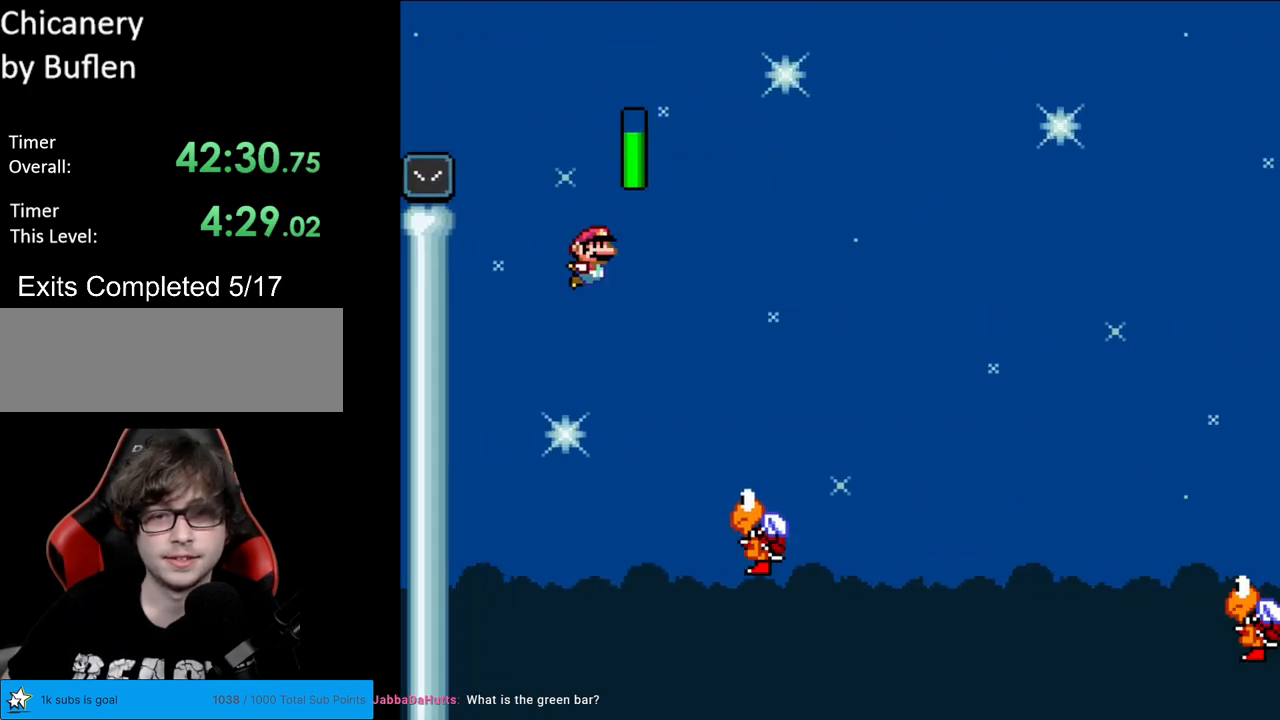
{"buttons": ["B", "Y", "DPAD_RIGHT"], "events": [[117, "B", "down"]]}